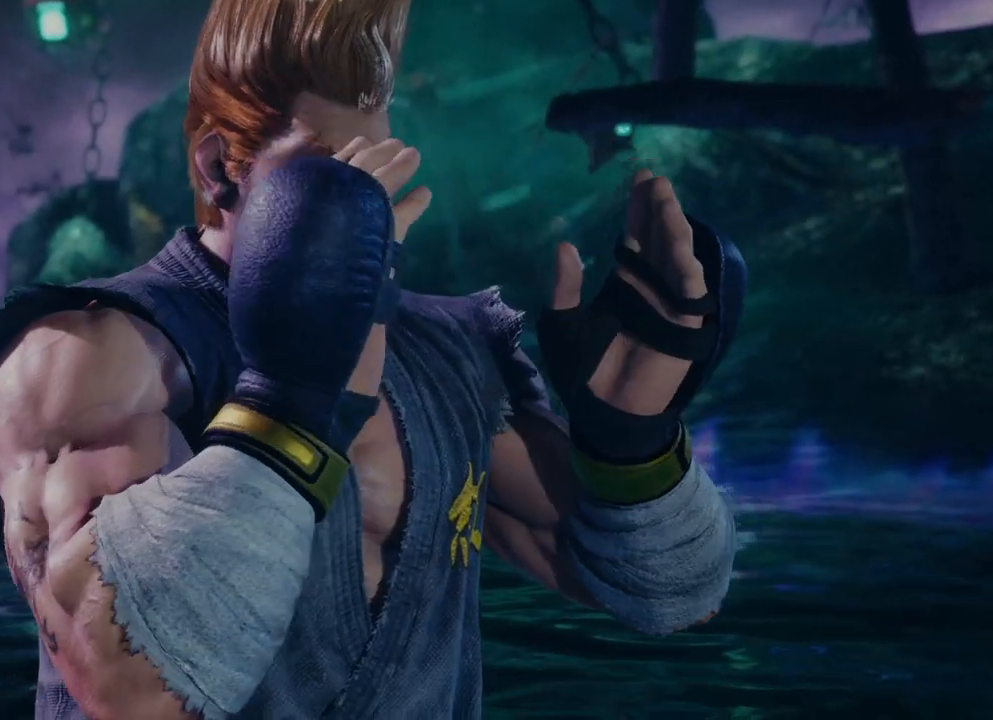
Gameplay with a controller (Xbox layout); each line is a JSON object with the inputs held at the frame after it. "events" lists button and stick changes between this image and that frame as [ms after this image, input, new state], when the widget could be followed in between. Not read: L2 R2.
{"buttons": [], "left_stick": "center", "right_stick": "center", "events": [[367, "START", "down"], [450, "START", "up"]]}
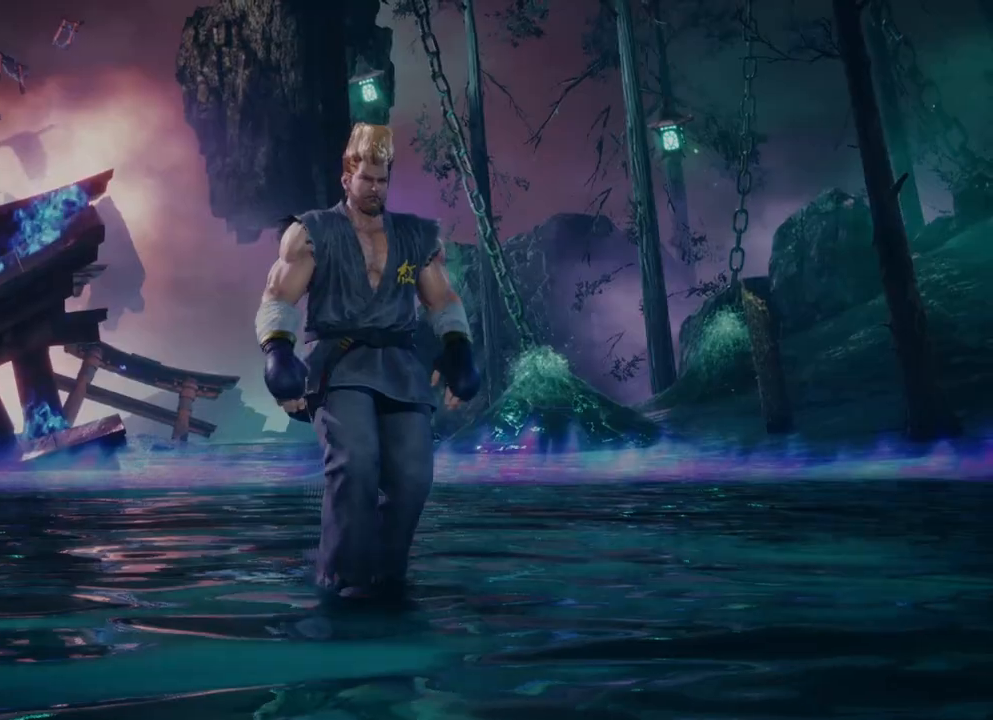
{"buttons": [], "left_stick": "center", "right_stick": "center", "events": []}
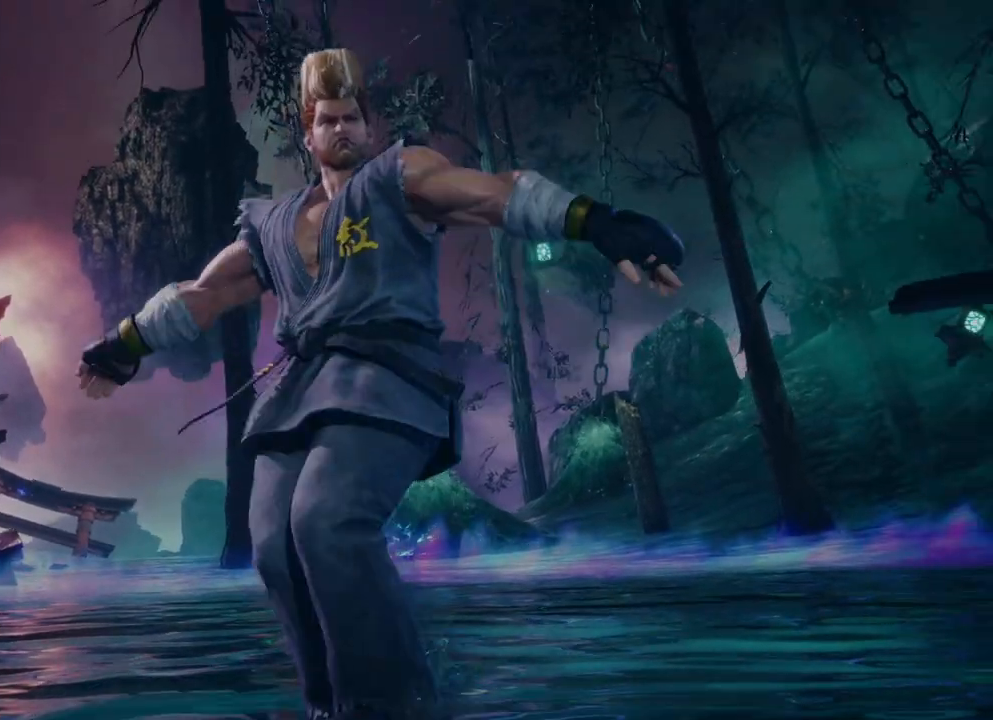
{"buttons": [], "left_stick": "center", "right_stick": "center", "events": [[317, "START", "down"], [433, "START", "up"]]}
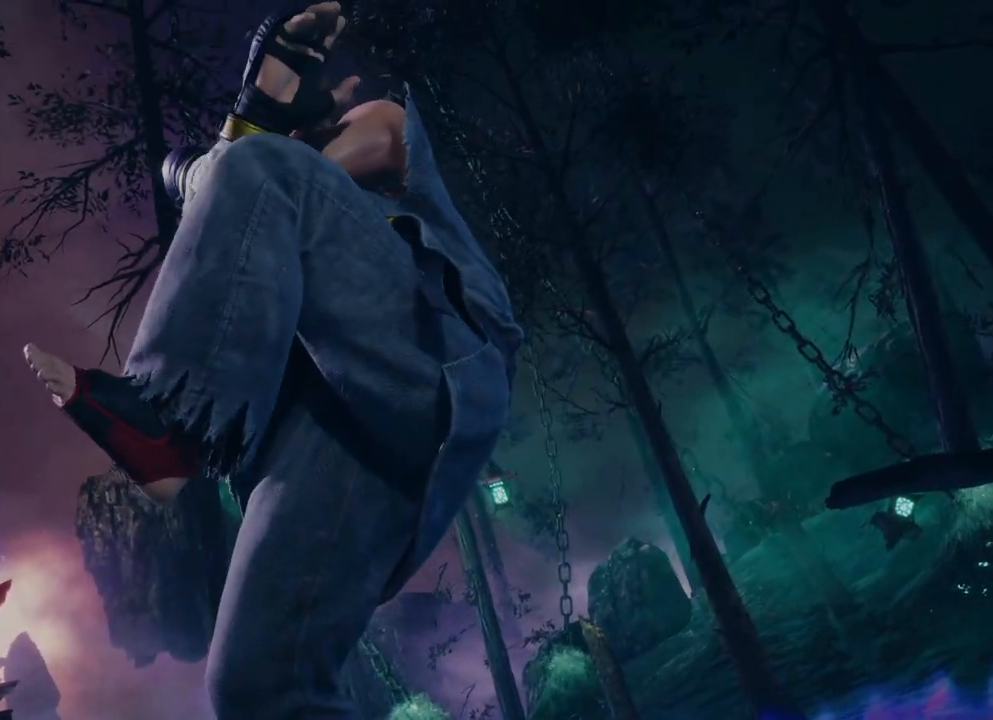
{"buttons": [], "left_stick": "center", "right_stick": "center", "events": []}
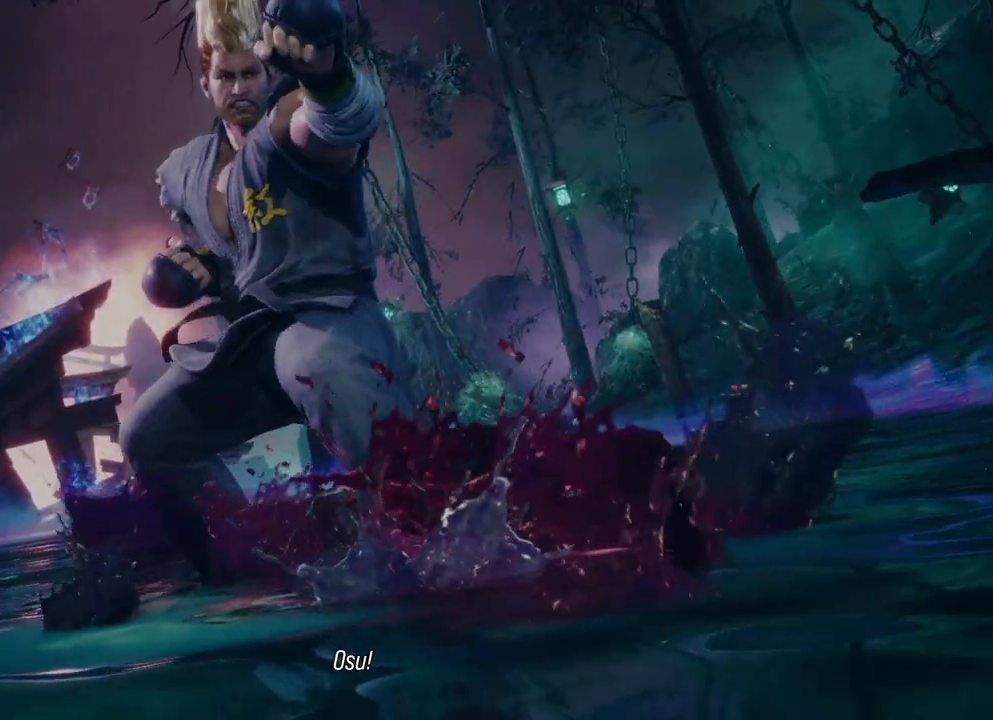
{"buttons": [], "left_stick": "center", "right_stick": "center", "events": []}
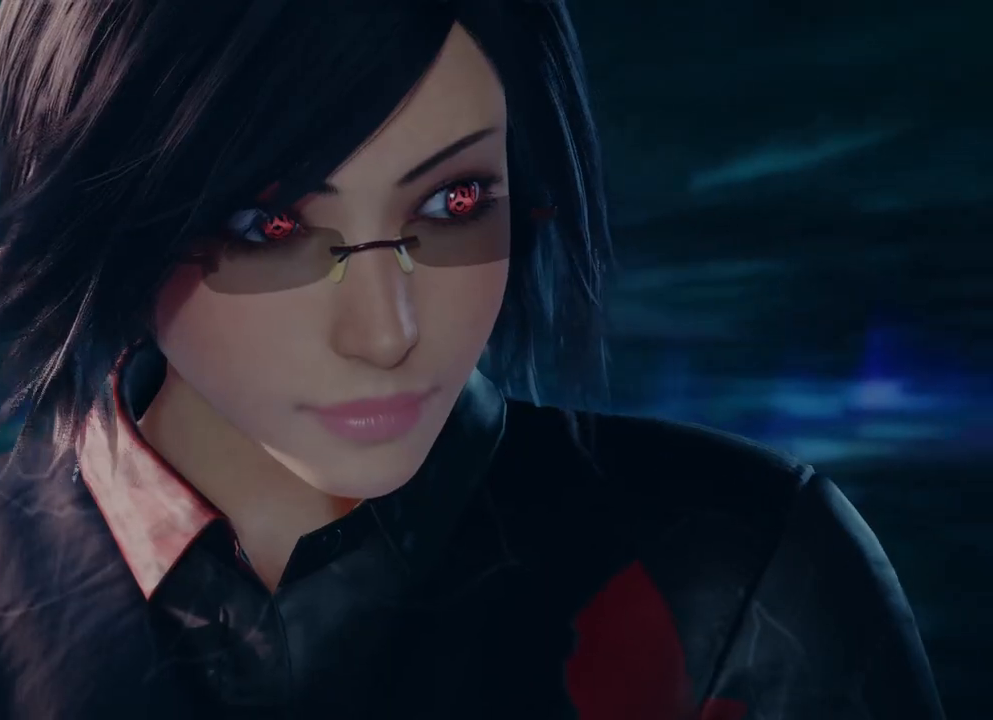
{"buttons": [], "left_stick": "center", "right_stick": "center", "events": [[67, "START", "down"], [133, "START", "up"], [250, "START", "down"], [283, "START", "up"]]}
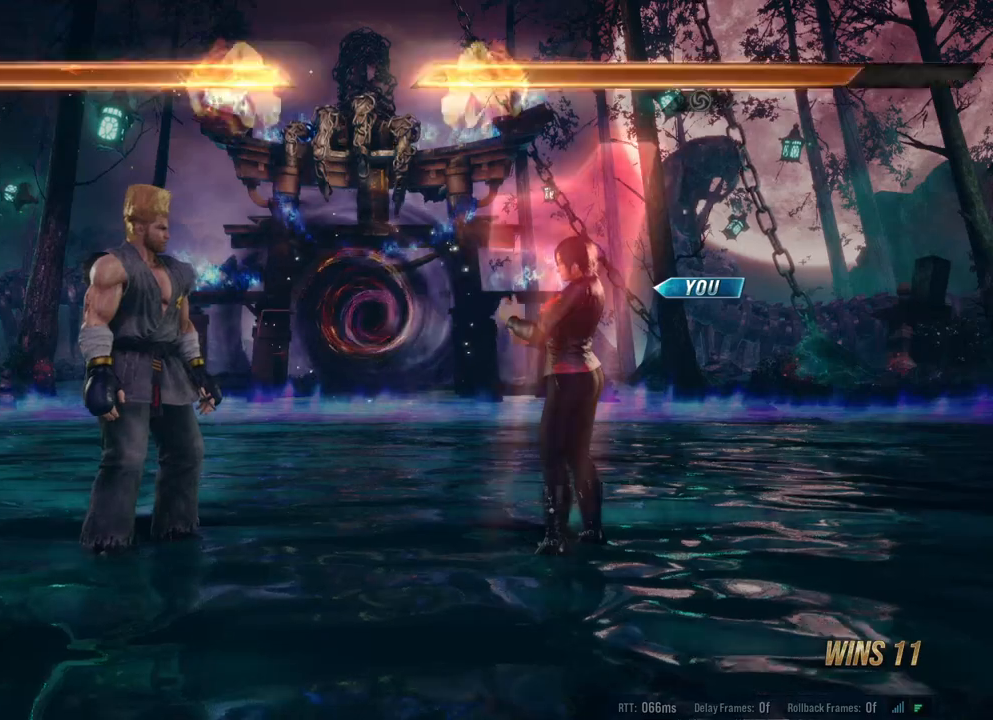
{"buttons": [], "left_stick": "center", "right_stick": "center", "events": []}
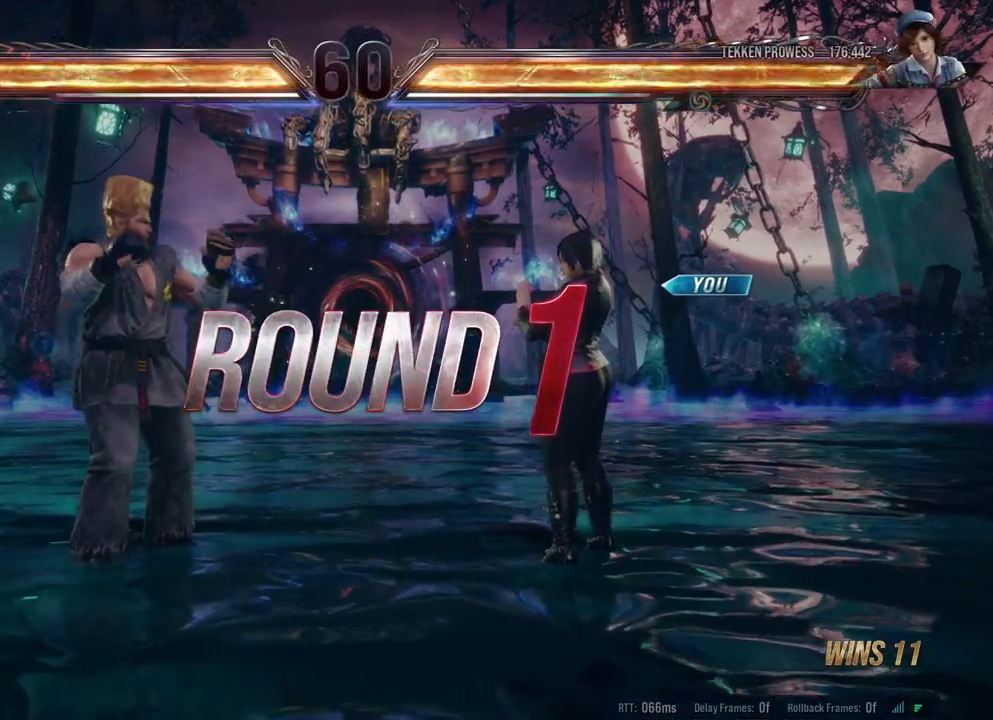
{"buttons": [], "left_stick": "center", "right_stick": "center", "events": []}
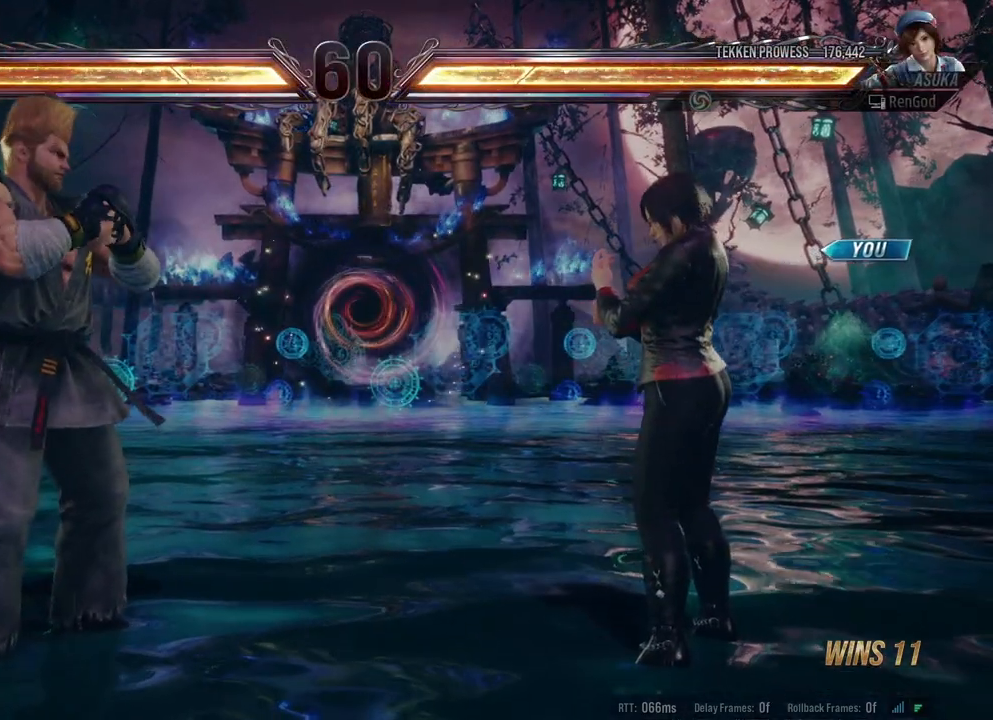
{"buttons": [], "left_stick": "center", "right_stick": "center", "events": []}
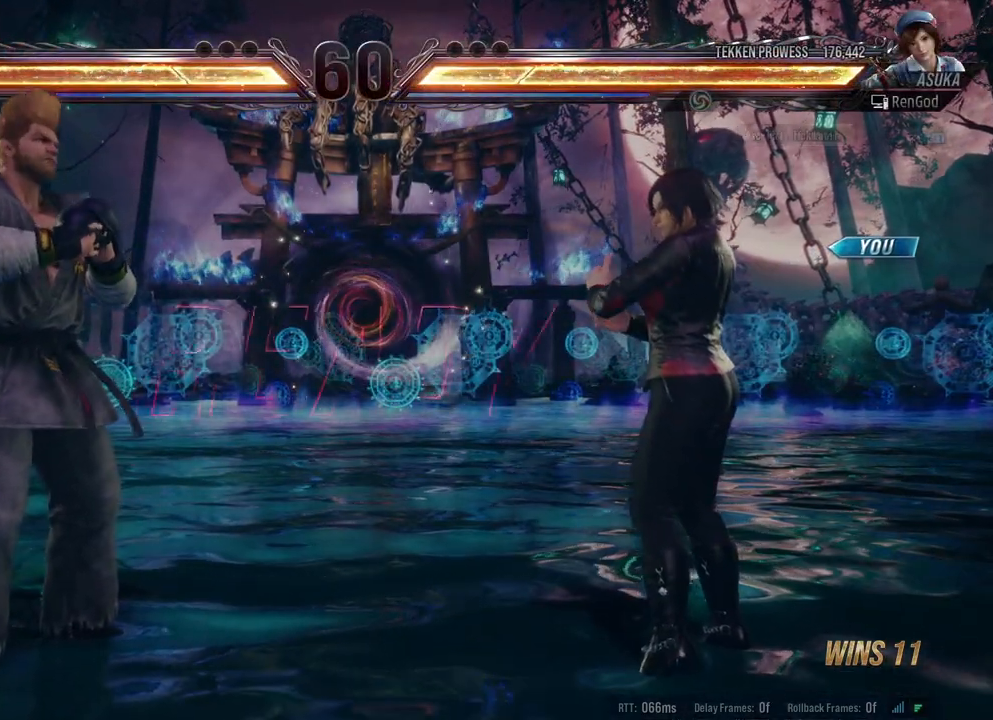
{"buttons": [], "left_stick": "center", "right_stick": "center", "events": []}
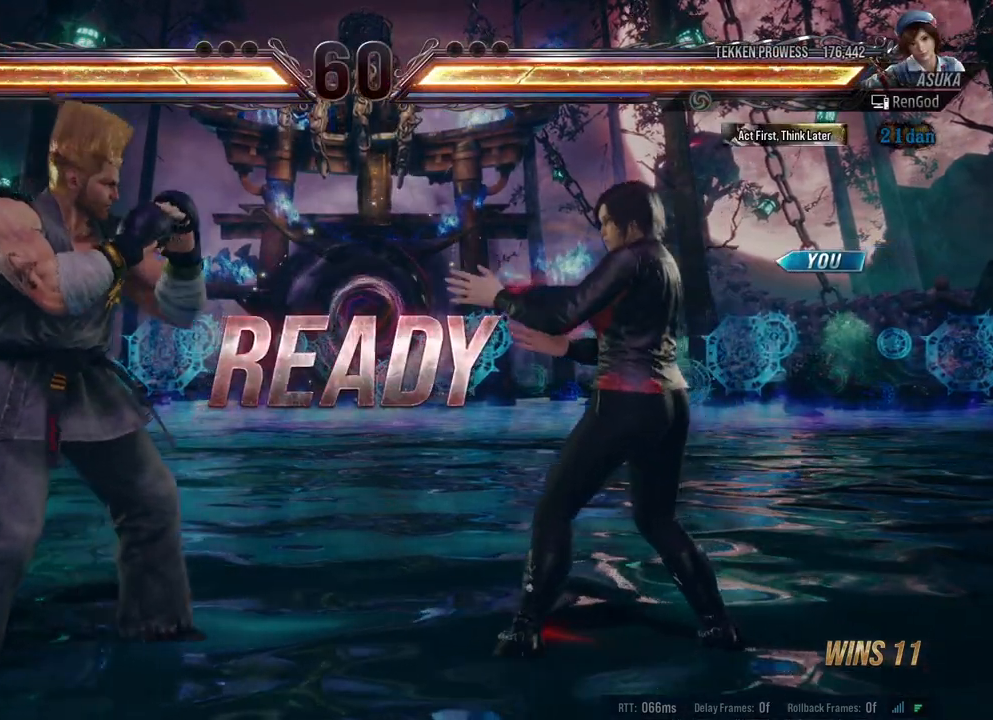
{"buttons": [], "left_stick": "center", "right_stick": "center", "events": []}
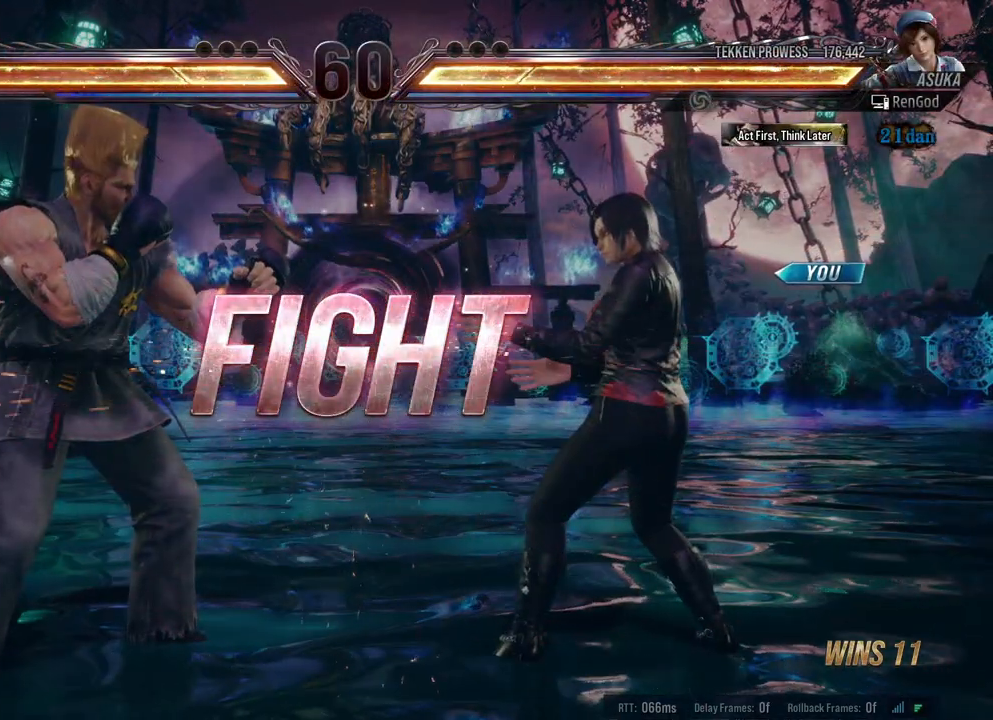
{"buttons": [], "left_stick": "center", "right_stick": "center", "events": [[33, "left_stick", "down-left"], [100, "Y", "down"], [200, "Y", "up"], [200, "left_stick", "center"]]}
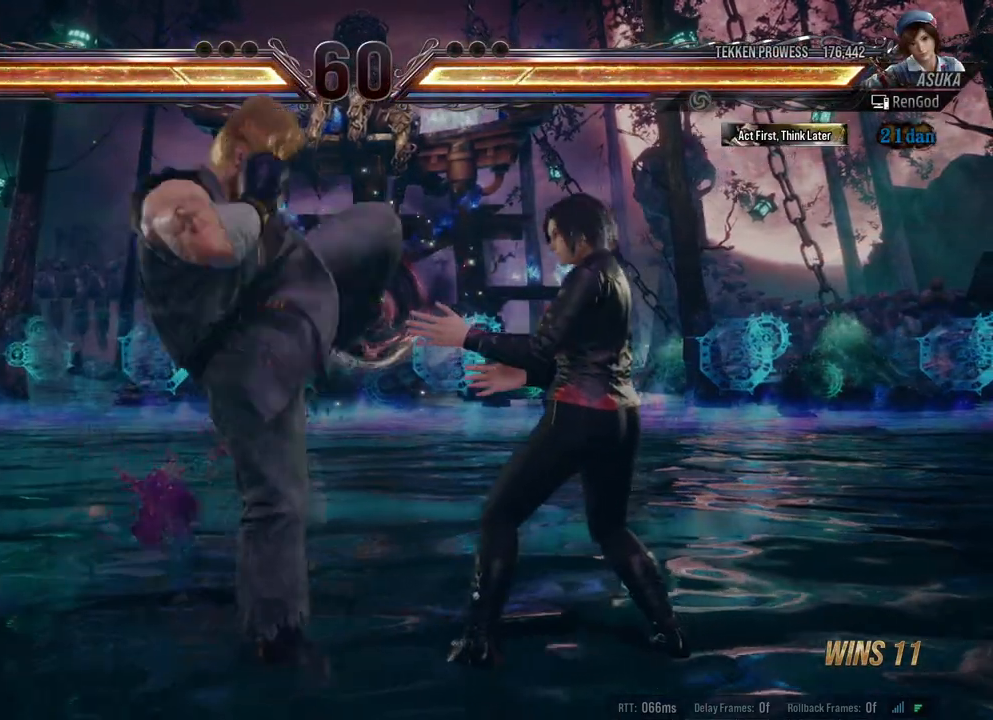
{"buttons": [], "left_stick": "center", "right_stick": "center", "events": [[17, "left_stick", "right"], [300, "left_stick", "center"], [350, "left_stick", "down-left"], [400, "Y", "down"], [483, "Y", "up"], [500, "left_stick", "center"]]}
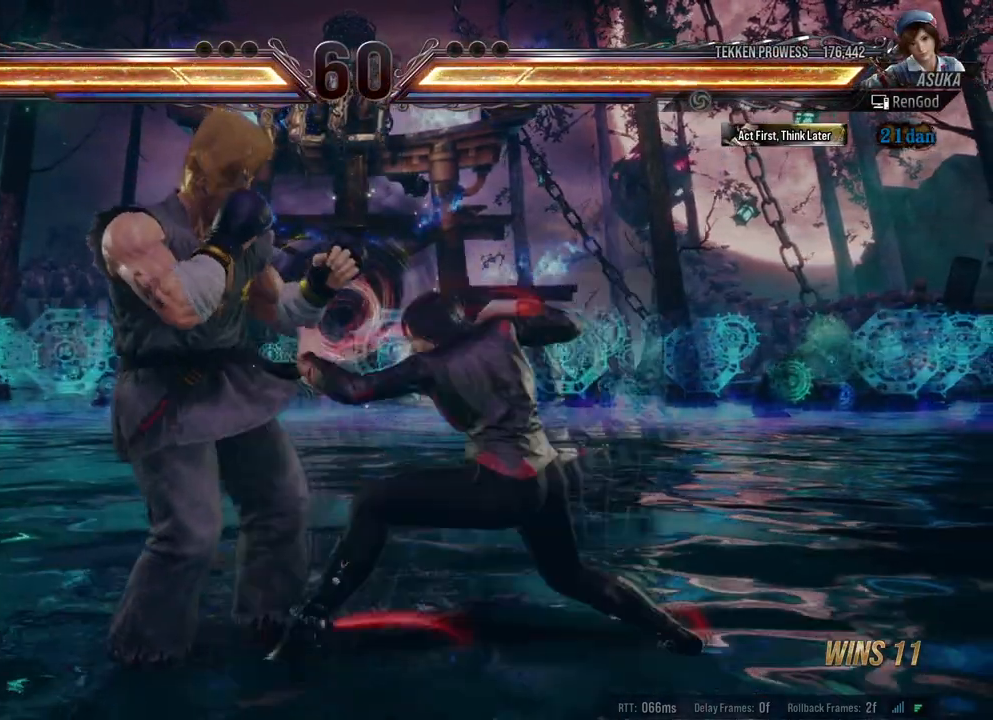
{"buttons": [], "left_stick": "right", "right_stick": "center", "events": [[417, "left_stick", "left"], [500, "left_stick", "right"]]}
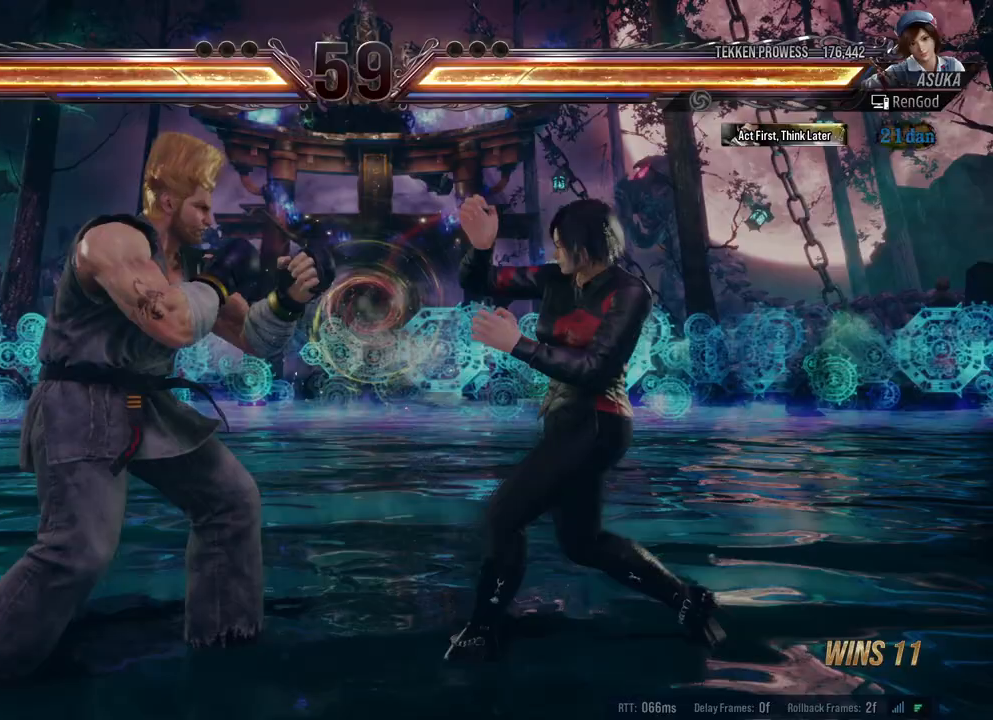
{"buttons": [], "left_stick": "down-right", "right_stick": "center", "events": [[83, "left_stick", "center"], [150, "left_stick", "right"], [350, "left_stick", "down-right"]]}
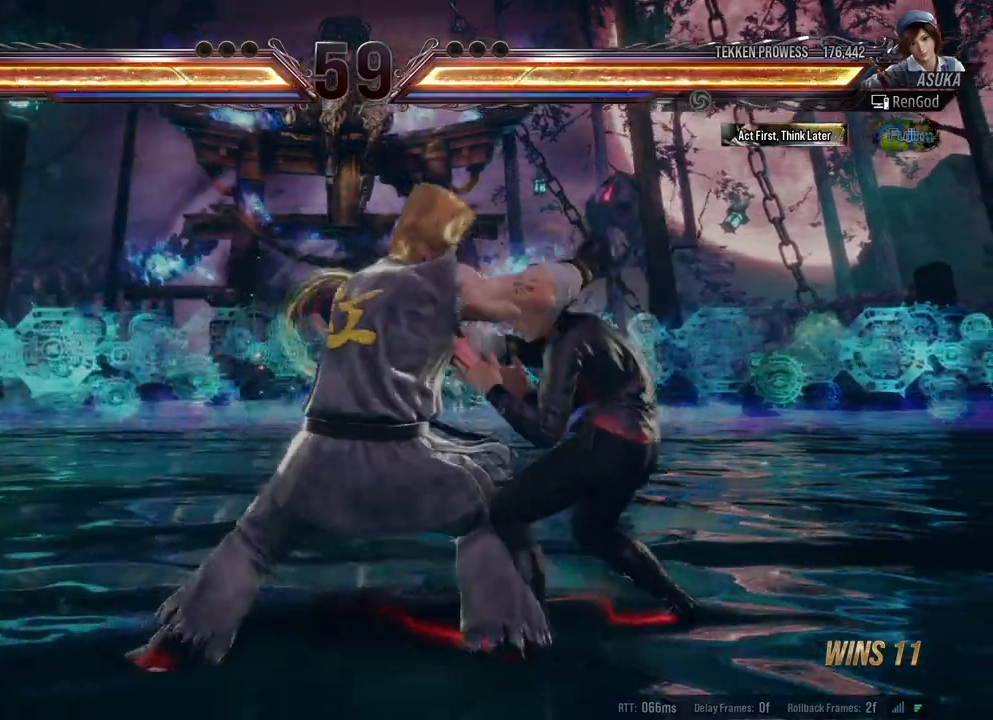
{"buttons": [], "left_stick": "center", "right_stick": "center", "events": [[100, "left_stick", "right"], [183, "left_stick", "center"], [250, "left_stick", "down-left"], [283, "Y", "down"], [383, "Y", "up"], [417, "left_stick", "center"]]}
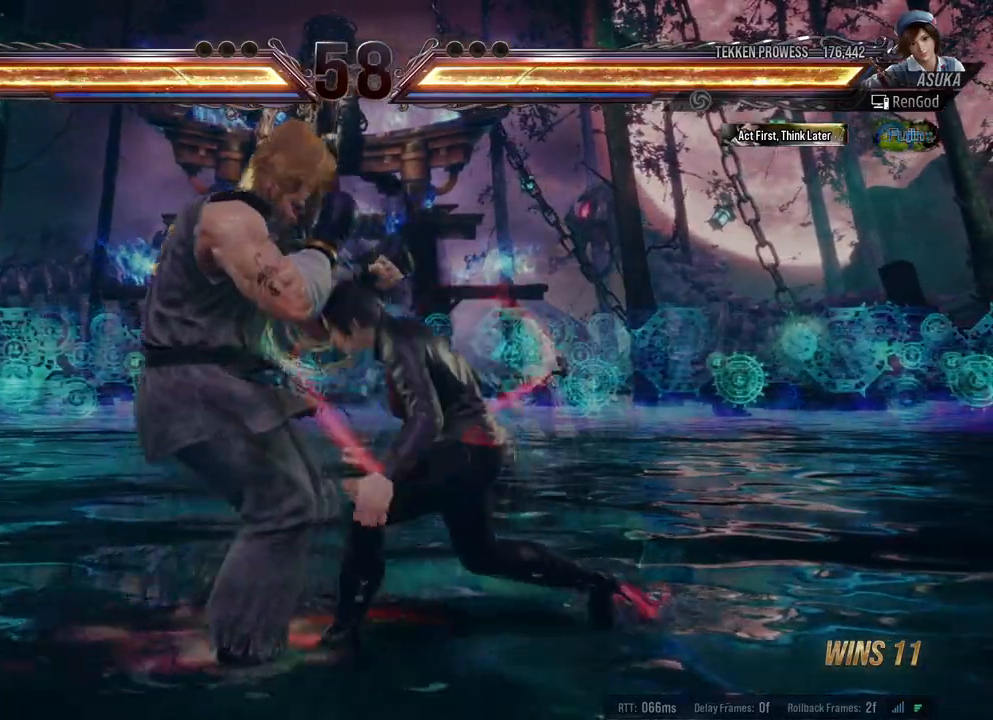
{"buttons": ["B"], "left_stick": "left", "right_stick": "center", "events": [[250, "left_stick", "left"], [500, "B", "down"]]}
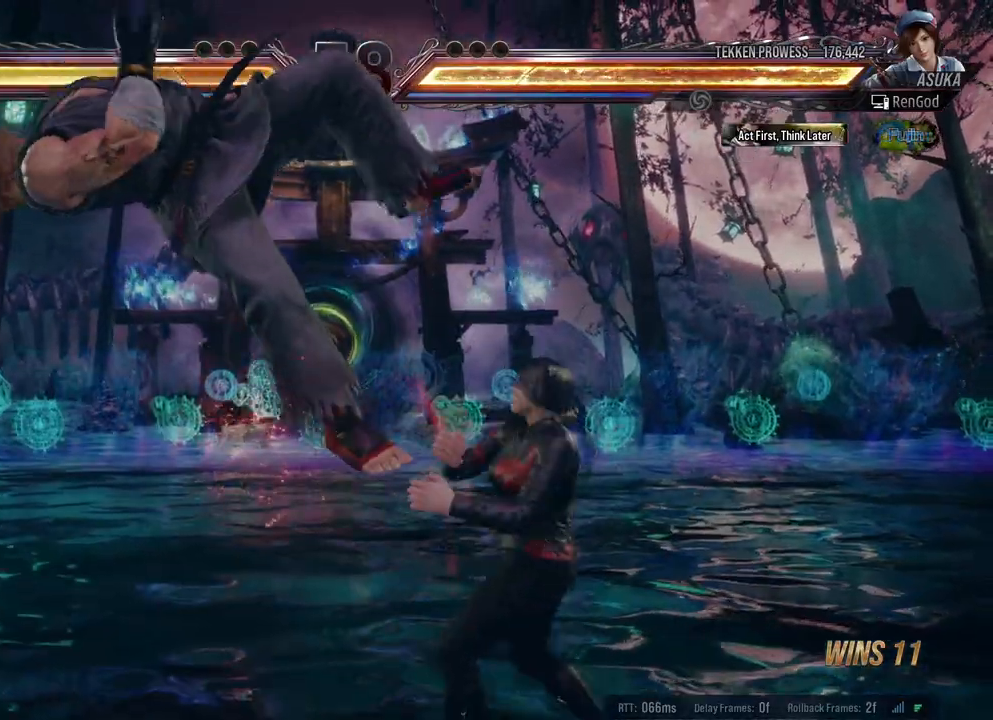
{"buttons": [], "left_stick": "center", "right_stick": "center", "events": [[83, "B", "up"], [100, "left_stick", "center"]]}
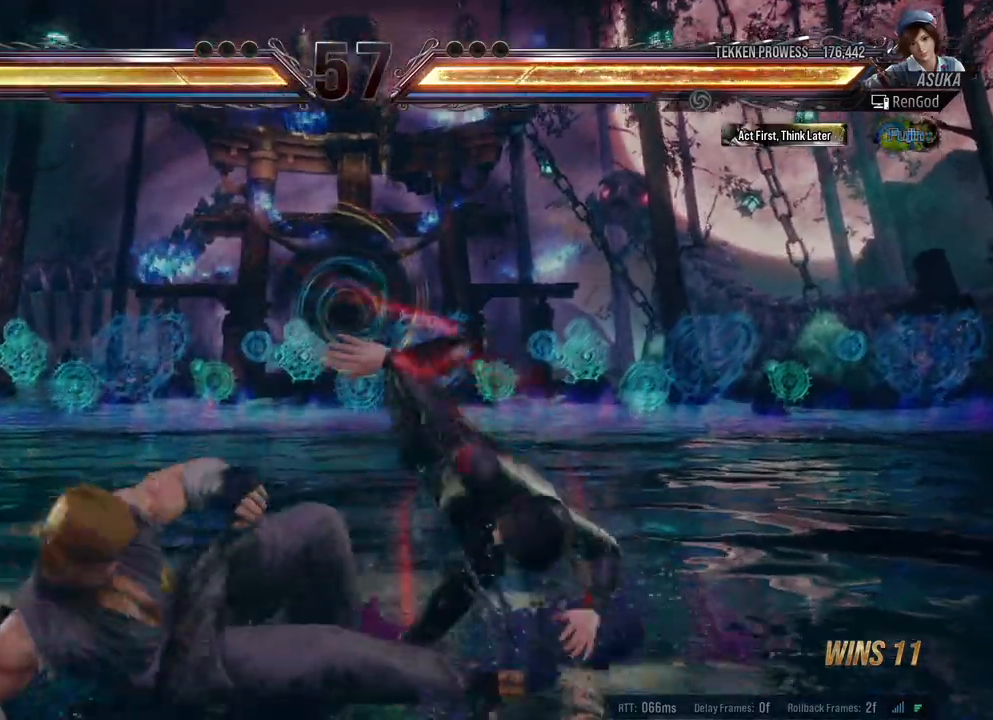
{"buttons": [], "left_stick": "left", "right_stick": "center", "events": [[67, "left_stick", "left"], [183, "left_stick", "center"], [233, "left_stick", "left"], [383, "Y", "down"], [483, "Y", "up"]]}
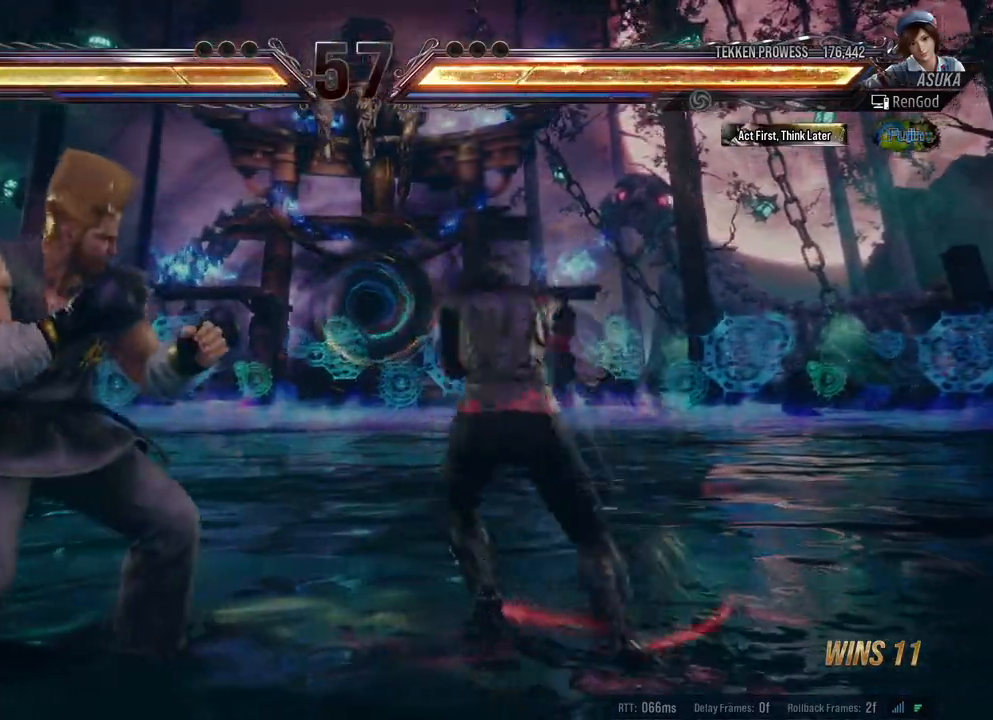
{"buttons": [], "left_stick": "left", "right_stick": "center", "events": [[17, "A", "down"], [133, "A", "up"]]}
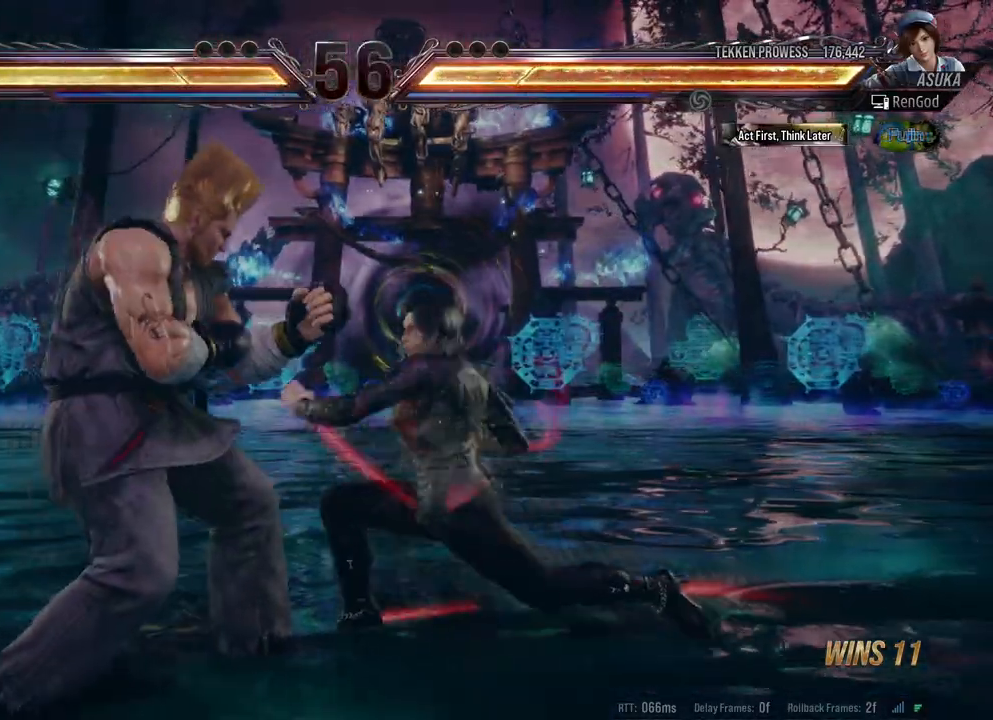
{"buttons": [], "left_stick": "left", "right_stick": "center", "events": [[83, "left_stick", "center"], [500, "left_stick", "left"]]}
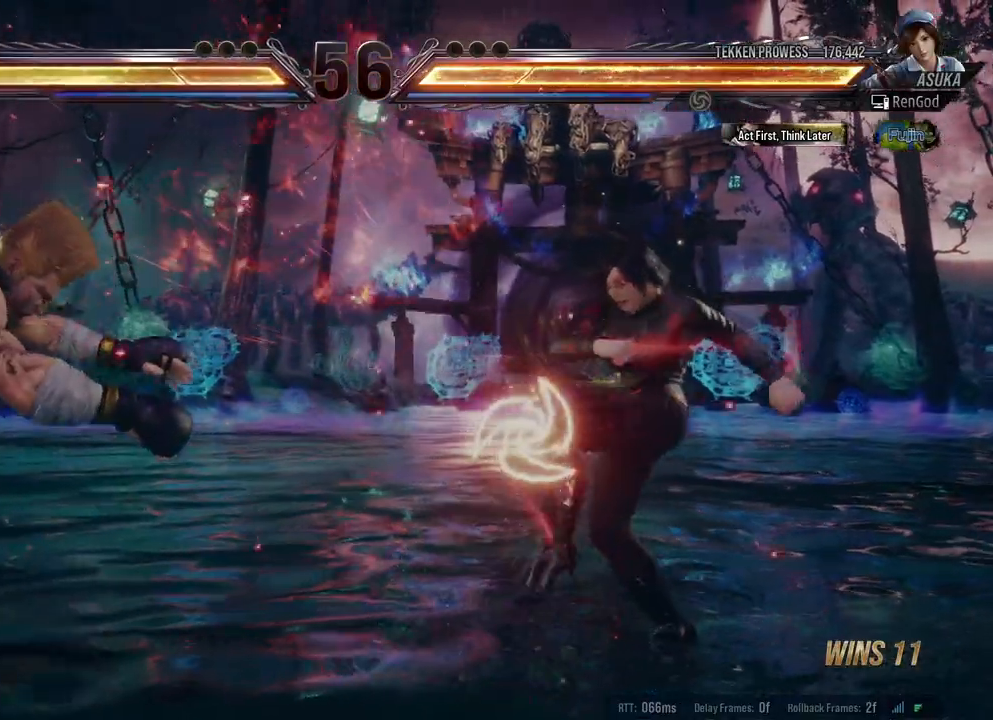
{"buttons": ["A"], "left_stick": "left", "right_stick": "center", "events": [[283, "left_stick", "center"], [333, "left_stick", "left"], [450, "A", "down"]]}
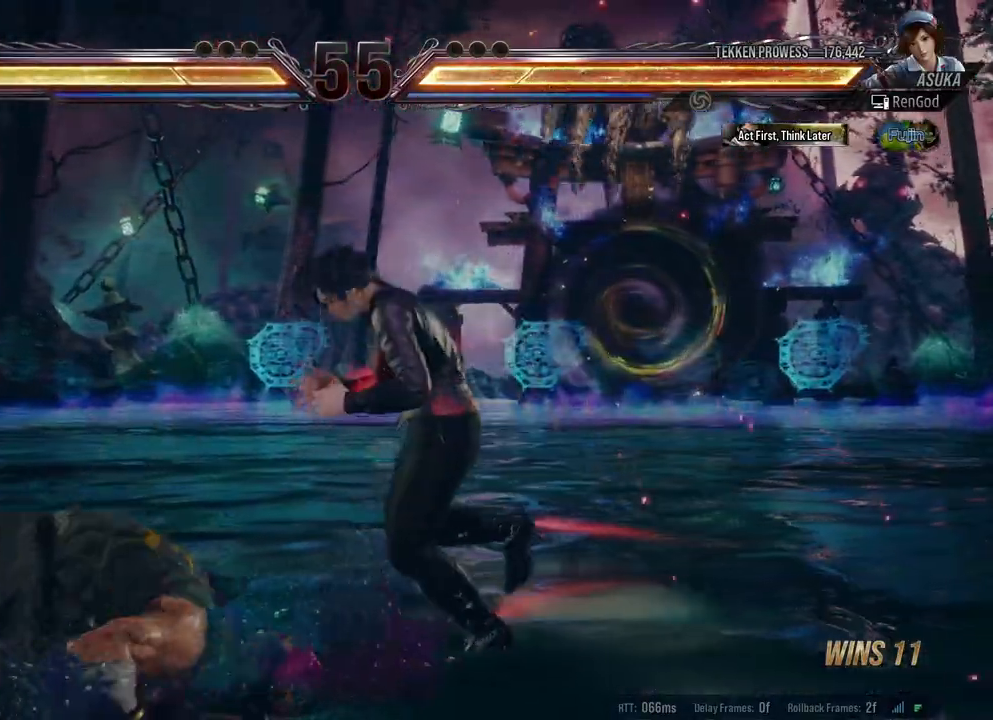
{"buttons": [], "left_stick": "center", "right_stick": "center", "events": [[83, "A", "up"], [467, "left_stick", "center"]]}
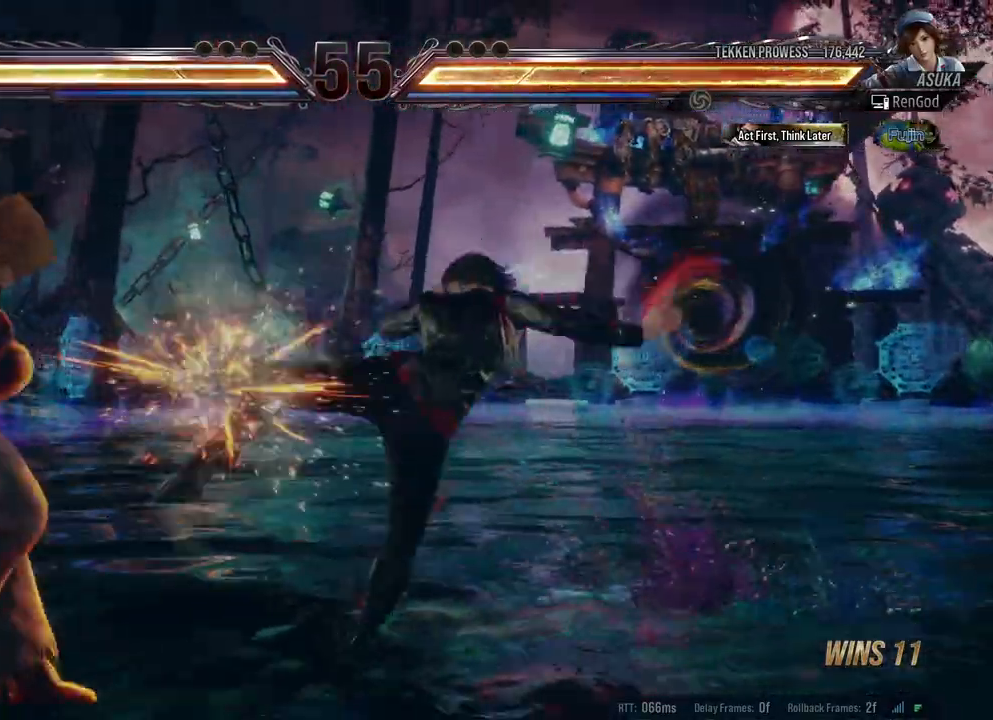
{"buttons": [], "left_stick": "center", "right_stick": "center", "events": [[167, "left_stick", "right"], [267, "B", "down"], [300, "X", "down"], [400, "B", "up"], [400, "X", "up"], [450, "left_stick", "center"]]}
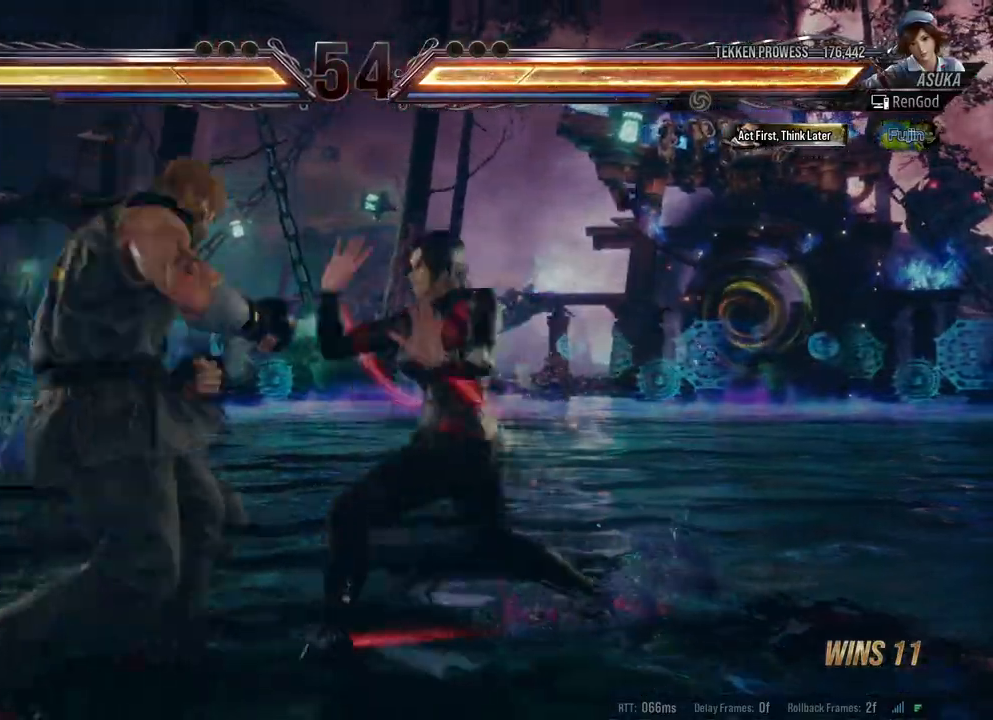
{"buttons": [], "left_stick": "right", "right_stick": "center", "events": [[100, "A", "down"], [433, "left_stick", "right"], [483, "A", "up"]]}
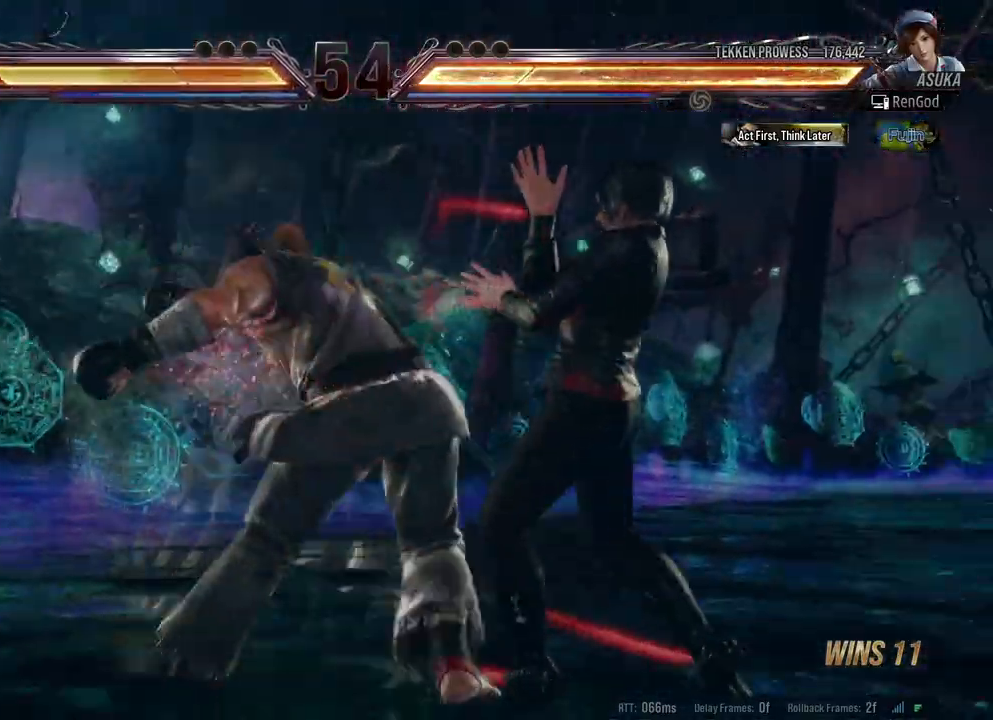
{"buttons": [], "left_stick": "right", "right_stick": "center", "events": [[350, "left_stick", "center"], [400, "left_stick", "right"]]}
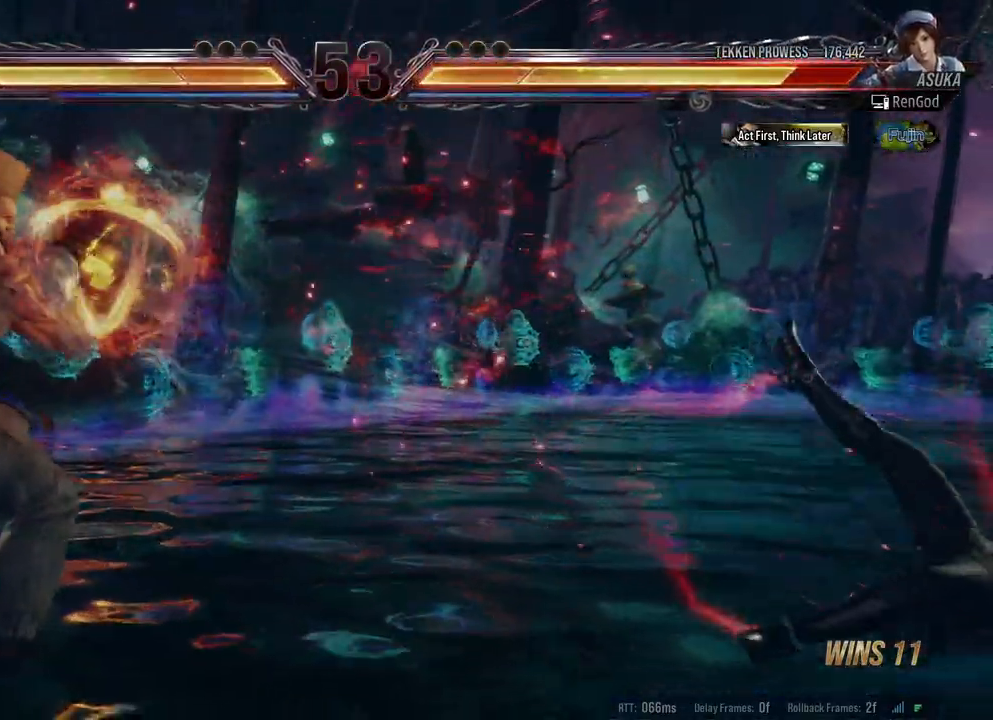
{"buttons": [], "left_stick": "right", "right_stick": "center", "events": [[67, "left_stick", "center"], [133, "left_stick", "right"], [283, "B", "down"], [283, "X", "down"], [333, "X", "up"], [483, "B", "up"]]}
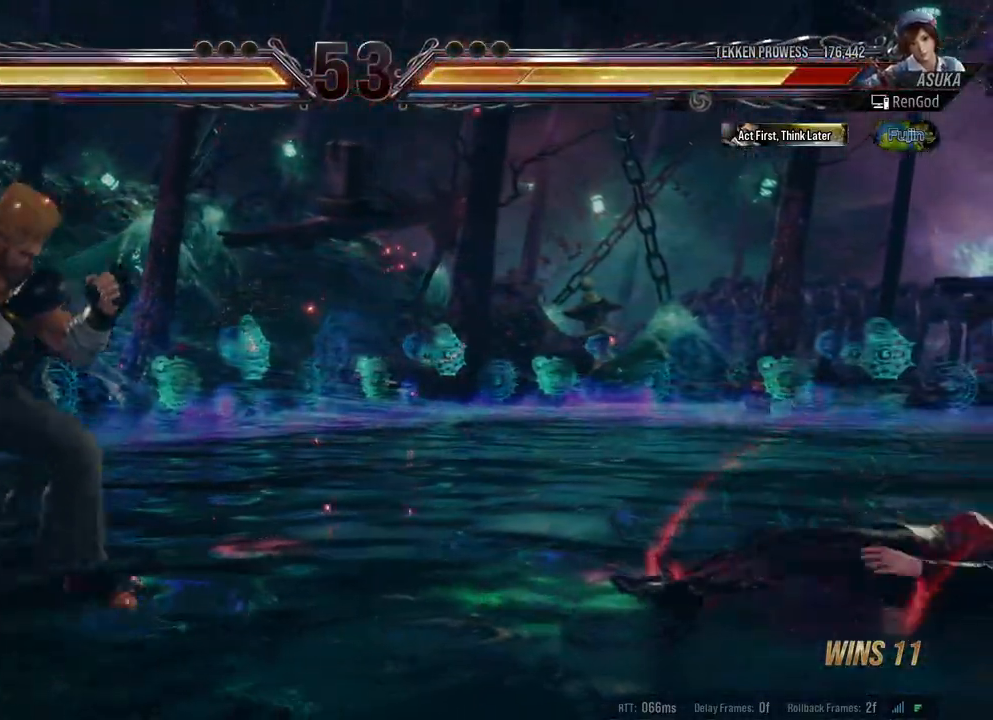
{"buttons": [], "left_stick": "right", "right_stick": "center", "events": [[283, "left_stick", "center"], [350, "left_stick", "right"]]}
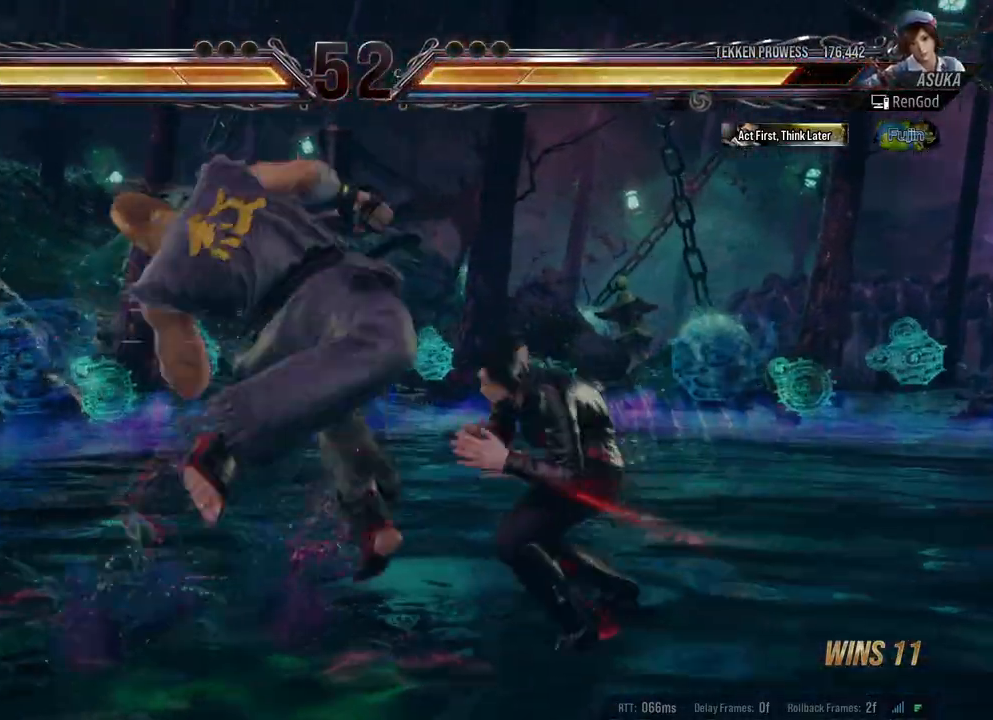
{"buttons": [], "left_stick": "down-left", "right_stick": "center", "events": [[200, "left_stick", "center"], [267, "left_stick", "down-left"], [317, "X", "down"], [433, "X", "up"]]}
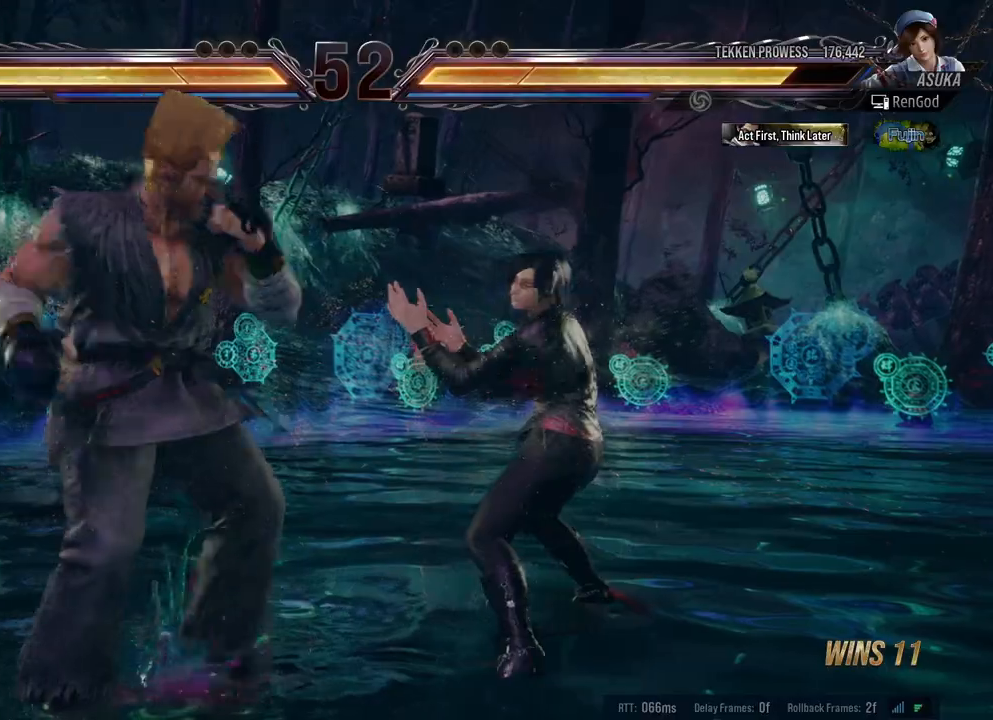
{"buttons": [], "left_stick": "right", "right_stick": "center", "events": [[50, "left_stick", "center"], [283, "X", "down"], [400, "X", "up"], [450, "left_stick", "right"]]}
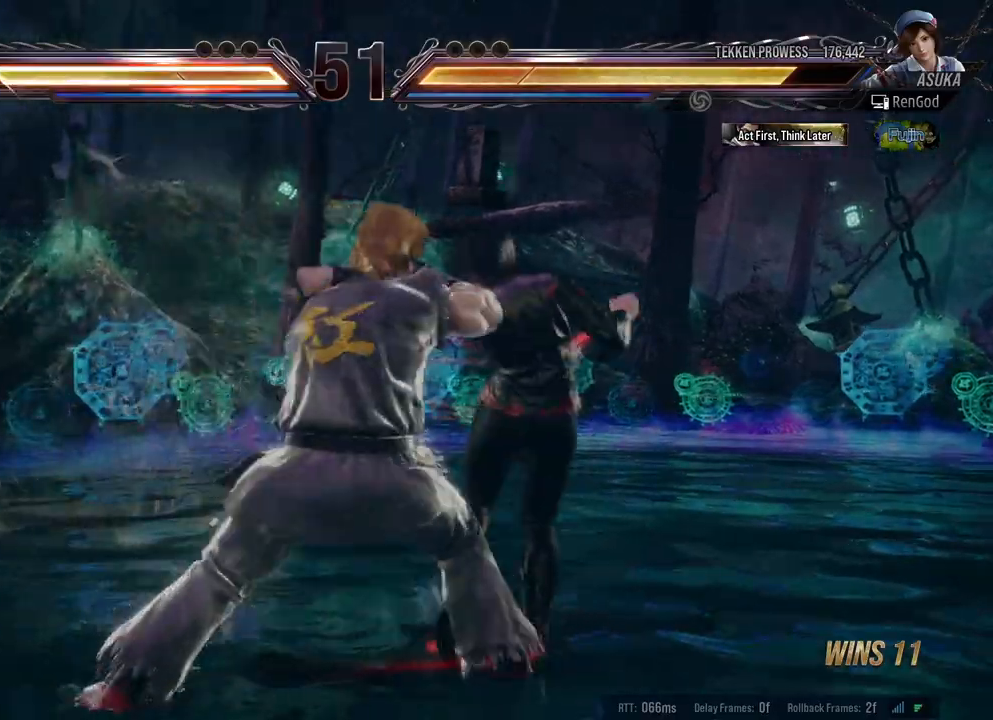
{"buttons": [], "left_stick": "right", "right_stick": "center", "events": []}